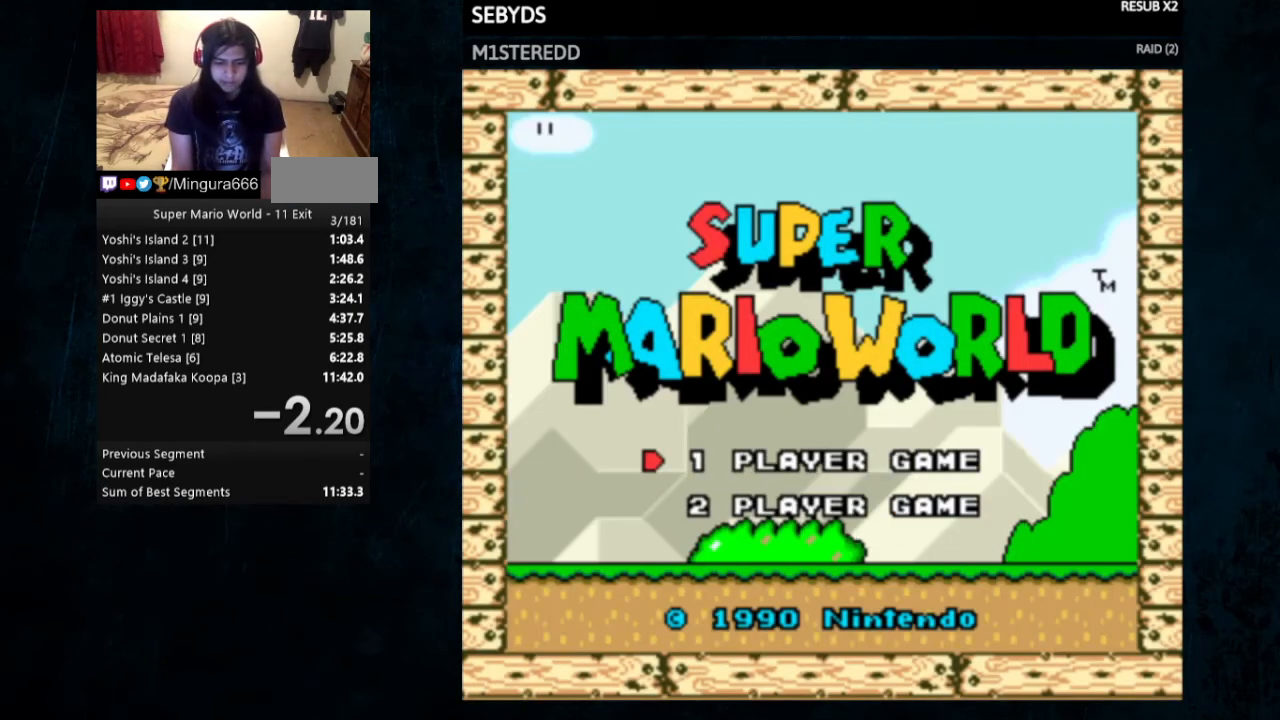
Gameplay with a controller (Nintendo layout); each line is a JSON object with the inputs held at the frame after it. "events" lists button and stick changes between this image and that frame as [ms after this image, input, new state], when the widget could be followed in between. Not read: L3 R3.
{"buttons": [], "events": [[33, "B", "up"]]}
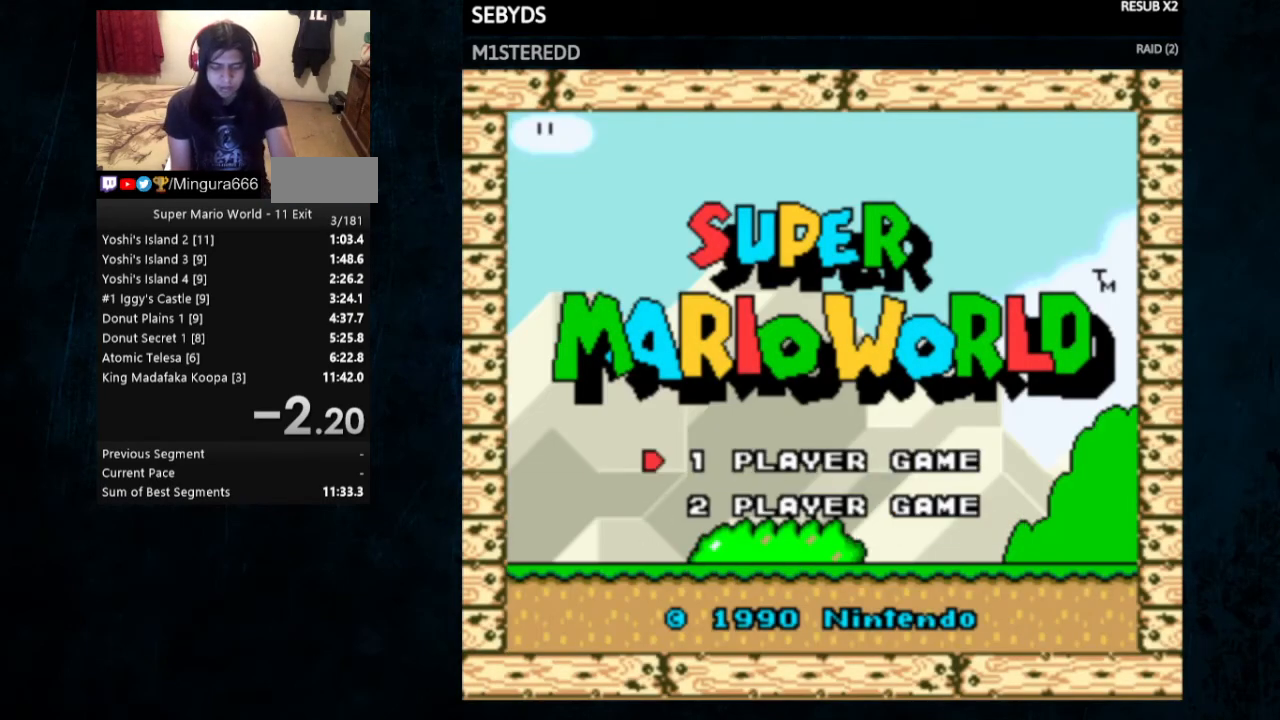
{"buttons": [], "events": [[133, "B", "down"], [233, "B", "up"]]}
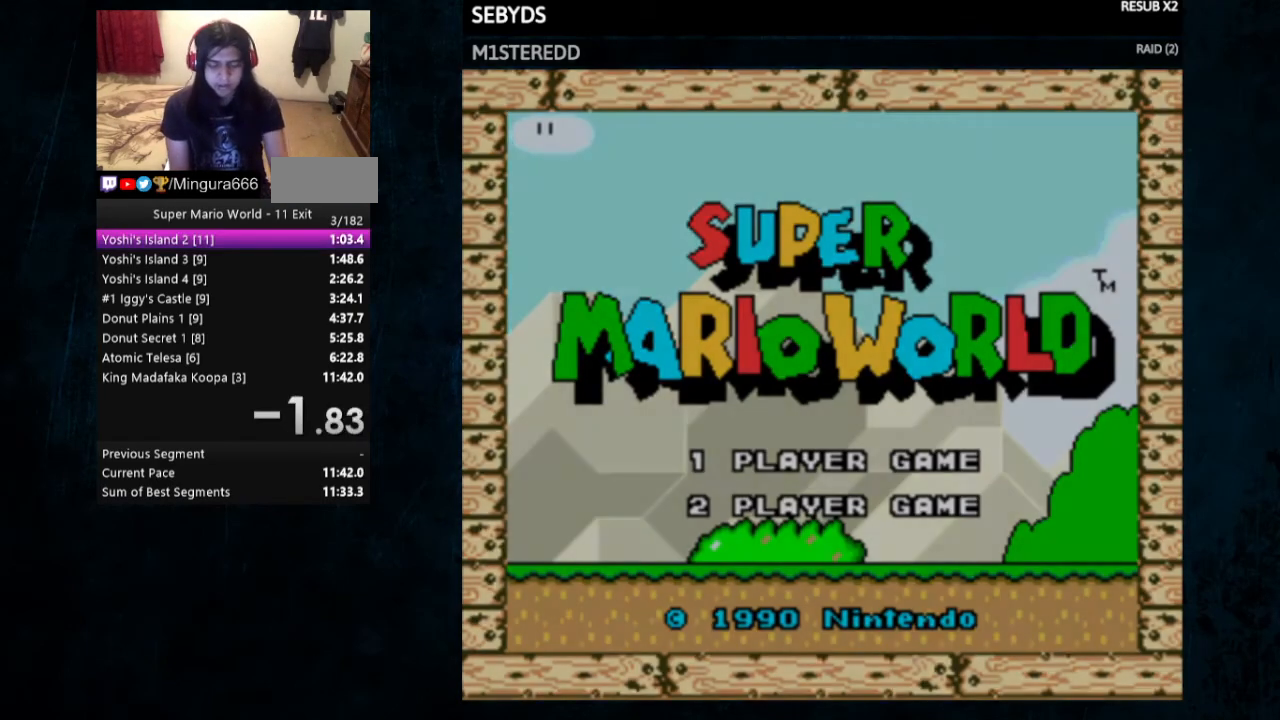
{"buttons": [], "events": []}
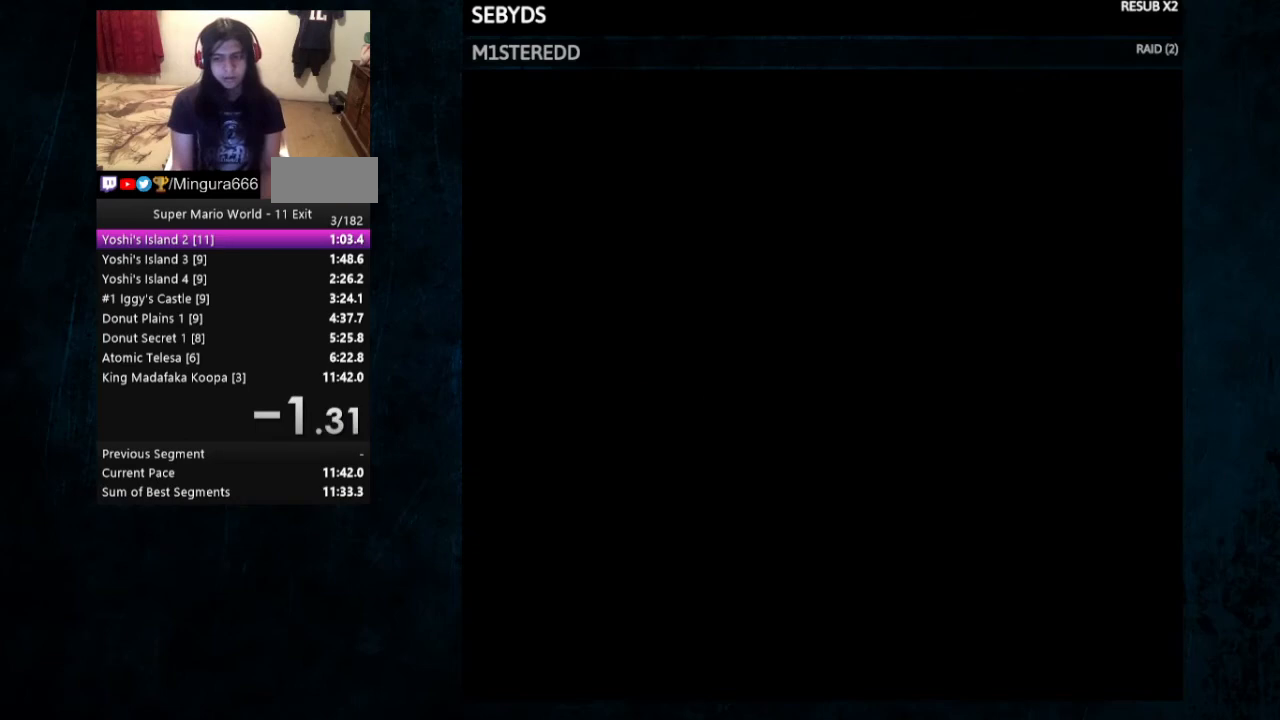
{"buttons": ["Y", "DPAD_RIGHT"], "events": [[267, "Y", "down"], [333, "DPAD_RIGHT", "down"]]}
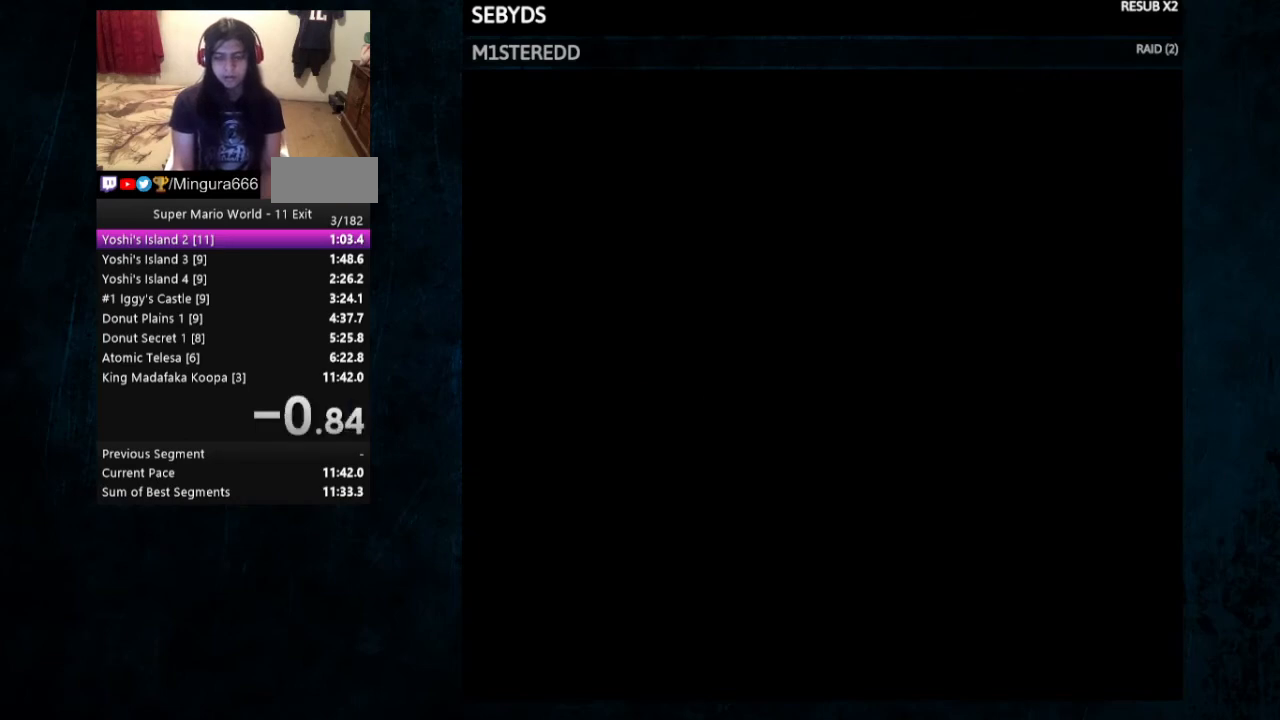
{"buttons": ["Y", "DPAD_RIGHT"], "events": []}
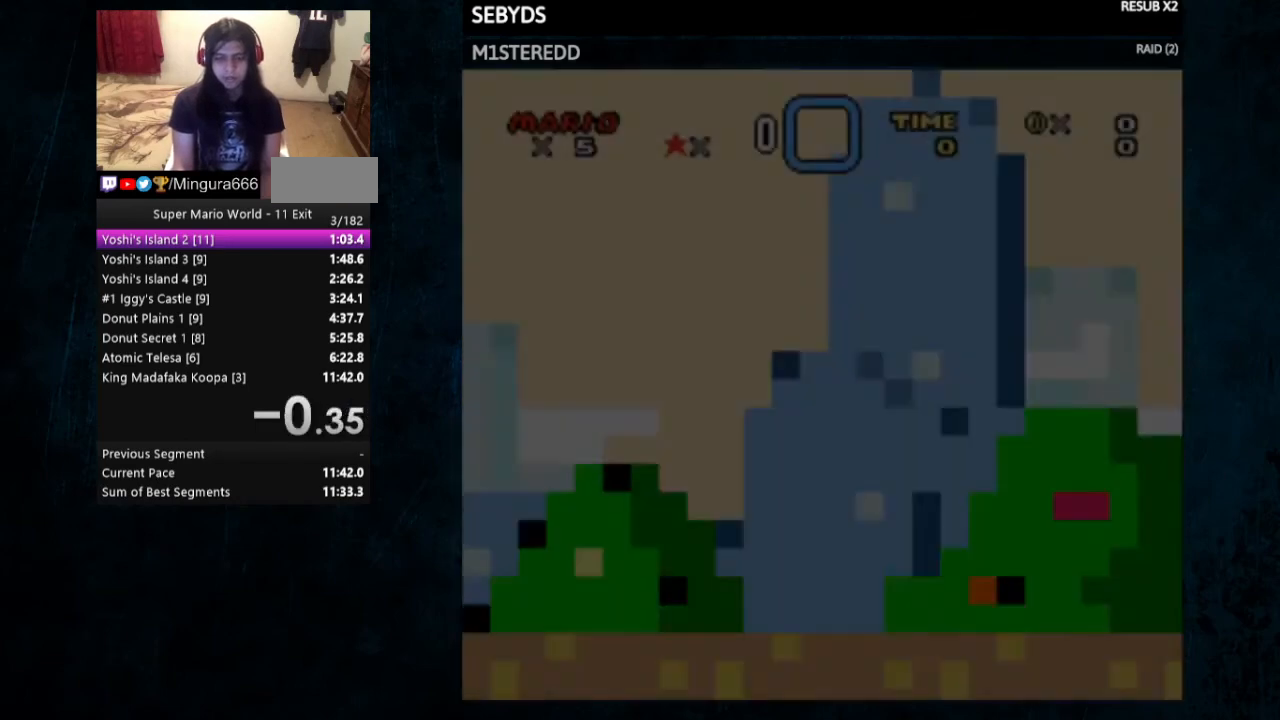
{"buttons": ["Y", "DPAD_RIGHT"], "events": []}
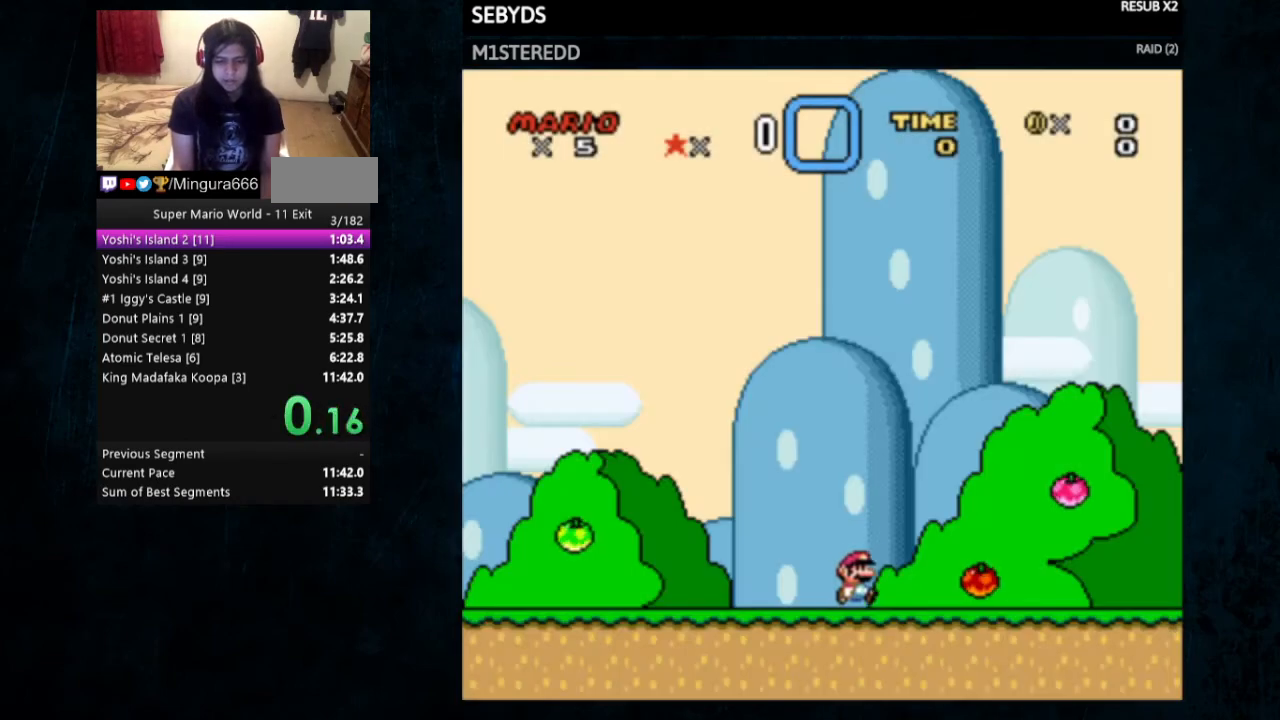
{"buttons": [], "events": [[200, "B", "down"], [200, "DPAD_RIGHT", "up"], [267, "DPAD_LEFT", "down"], [267, "Y", "up"], [433, "B", "up"], [433, "DPAD_LEFT", "up"]]}
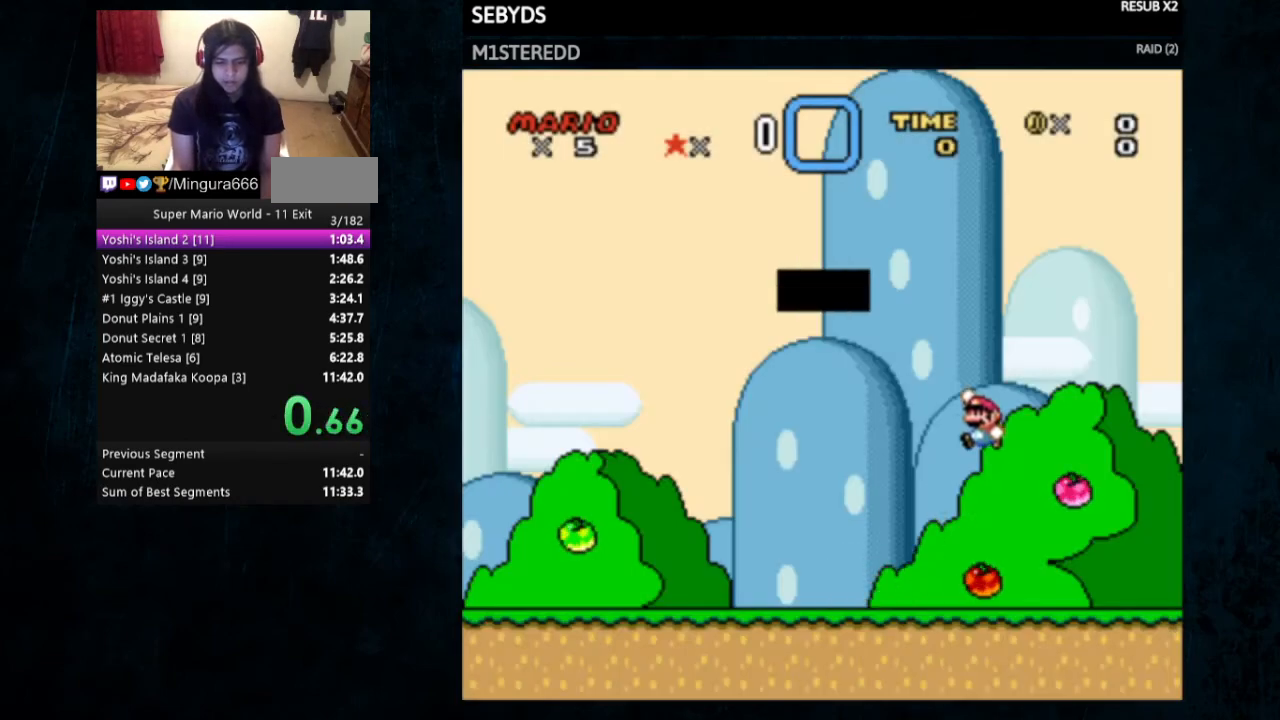
{"buttons": [], "events": []}
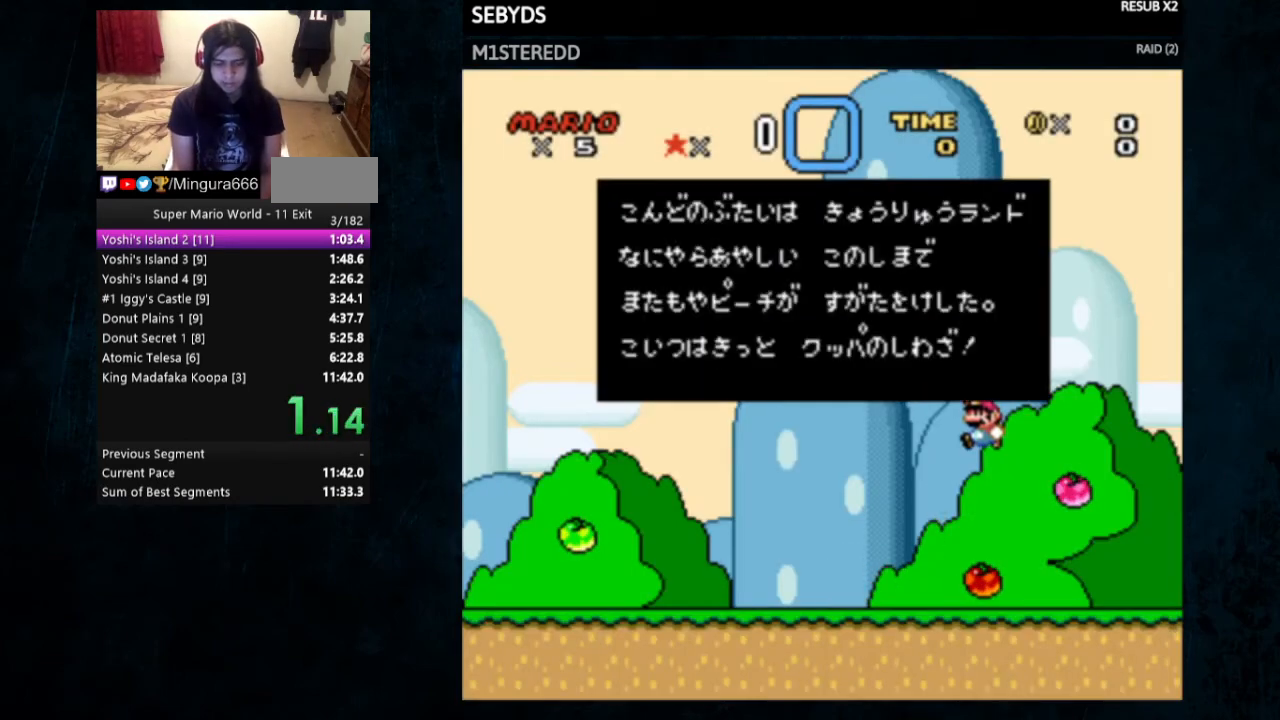
{"buttons": [], "events": [[67, "X", "down"], [200, "X", "up"], [300, "X", "down"], [400, "X", "up"]]}
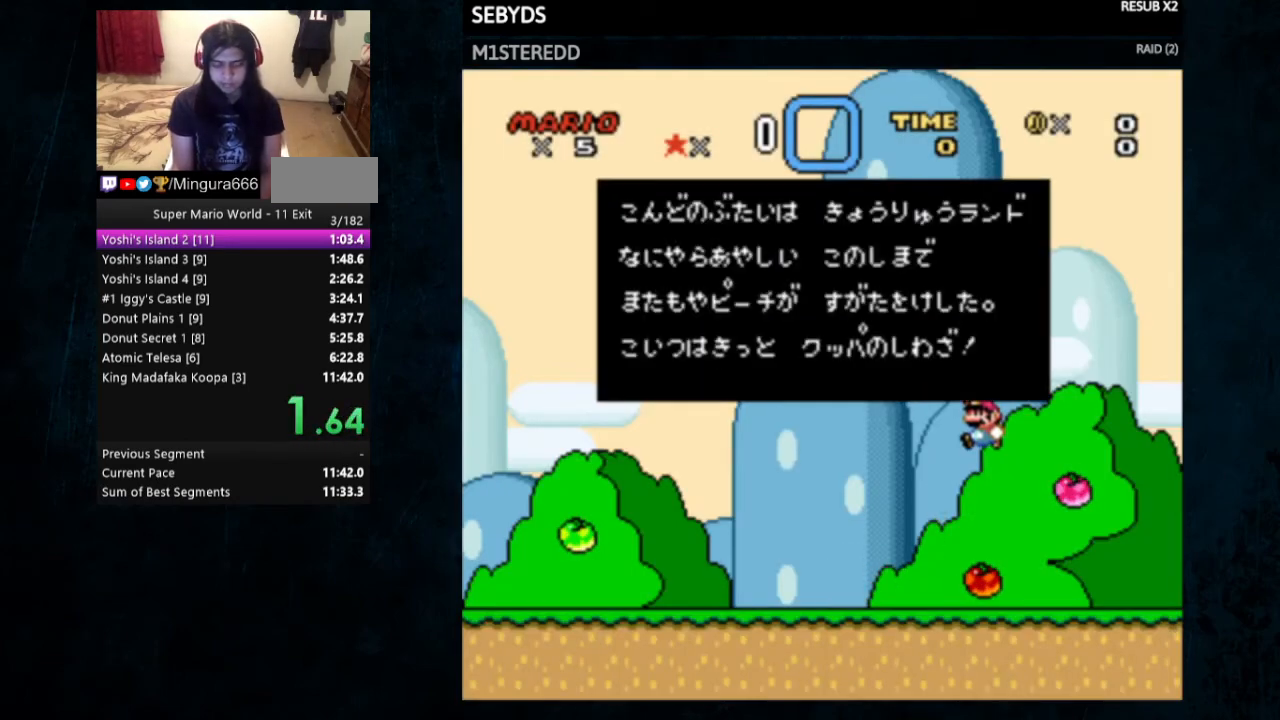
{"buttons": ["A", "X"], "events": [[33, "X", "down"], [67, "B", "down"], [167, "B", "up"], [167, "X", "up"], [267, "A", "down"], [267, "X", "down"], [300, "A", "up"], [300, "Y", "down"], [367, "X", "up"], [367, "Y", "up"], [433, "X", "down"], [467, "A", "down"]]}
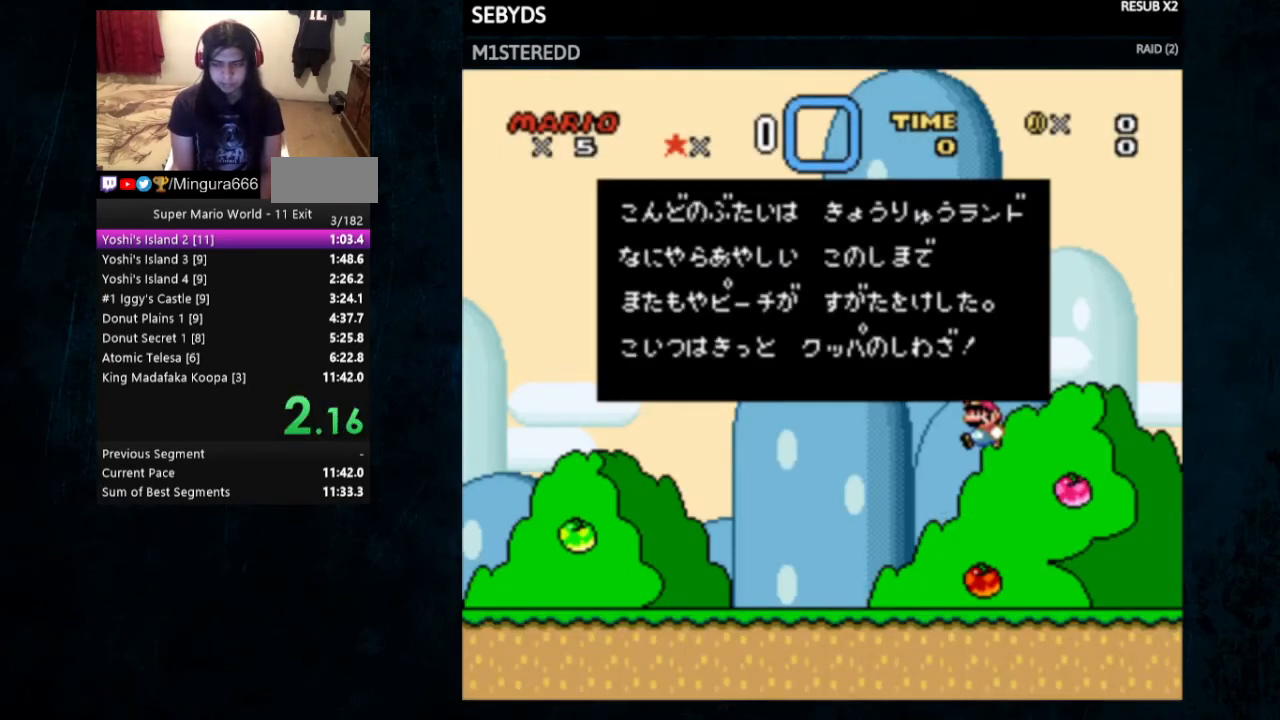
{"buttons": ["B", "Y"], "events": [[33, "A", "up"], [33, "B", "down"], [33, "X", "up"], [33, "Y", "down"], [133, "B", "up"], [133, "Y", "up"], [167, "A", "down"], [167, "X", "down"], [200, "A", "up"], [200, "X", "up"], [333, "A", "down"], [433, "A", "up"], [467, "B", "down"], [467, "Y", "down"]]}
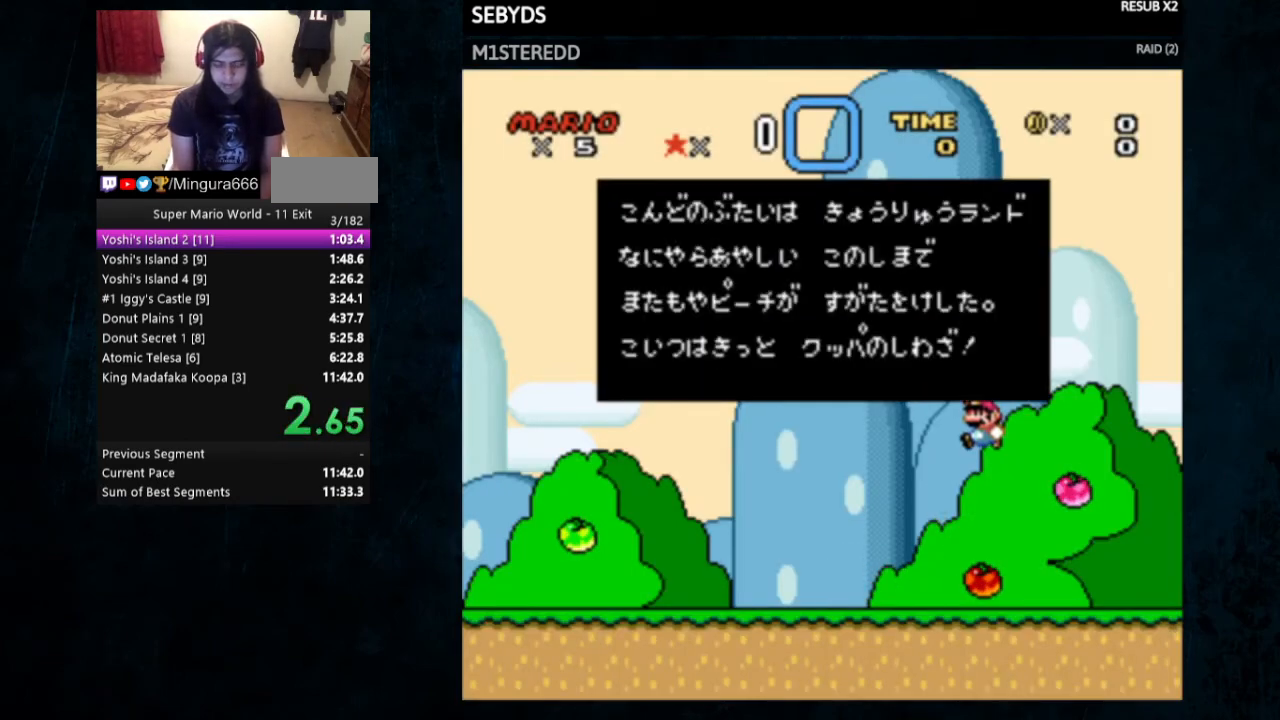
{"buttons": ["B", "Y"], "events": [[67, "B", "up"], [67, "Y", "up"], [100, "X", "down"], [133, "X", "up"], [267, "B", "down"], [333, "B", "up"], [467, "B", "down"], [467, "Y", "down"]]}
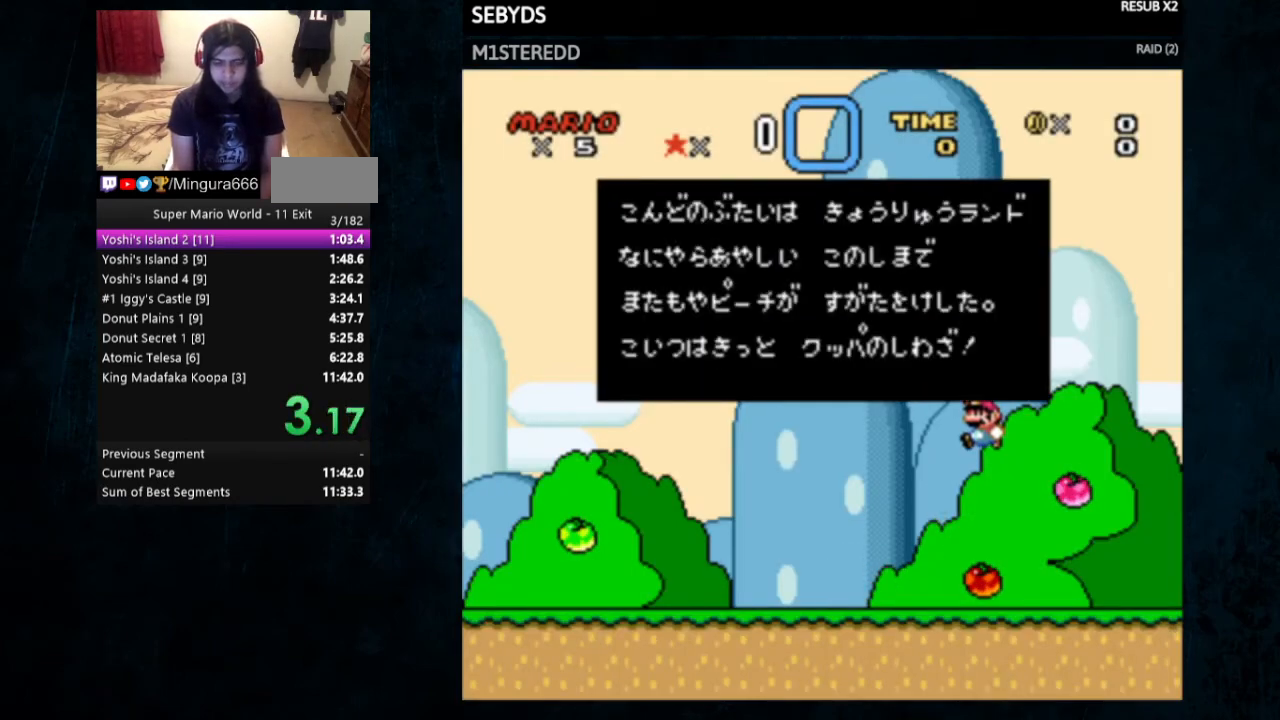
{"buttons": ["B"], "events": [[100, "B", "up"], [100, "X", "down"], [100, "Y", "up"], [233, "X", "up"], [267, "Y", "down"], [333, "X", "down"], [333, "Y", "up"], [467, "B", "down"], [467, "X", "up"], [467, "Y", "down"], [500, "Y", "up"]]}
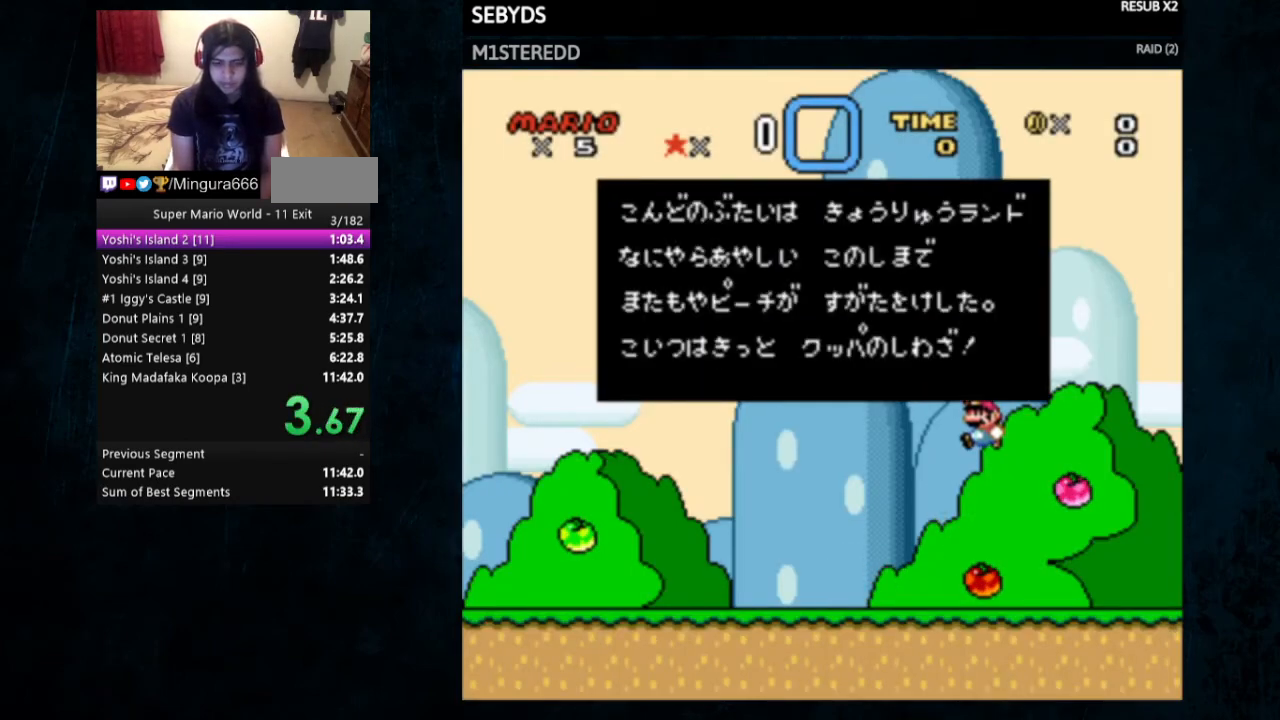
{"buttons": ["Y"], "events": [[67, "B", "up"], [467, "Y", "down"]]}
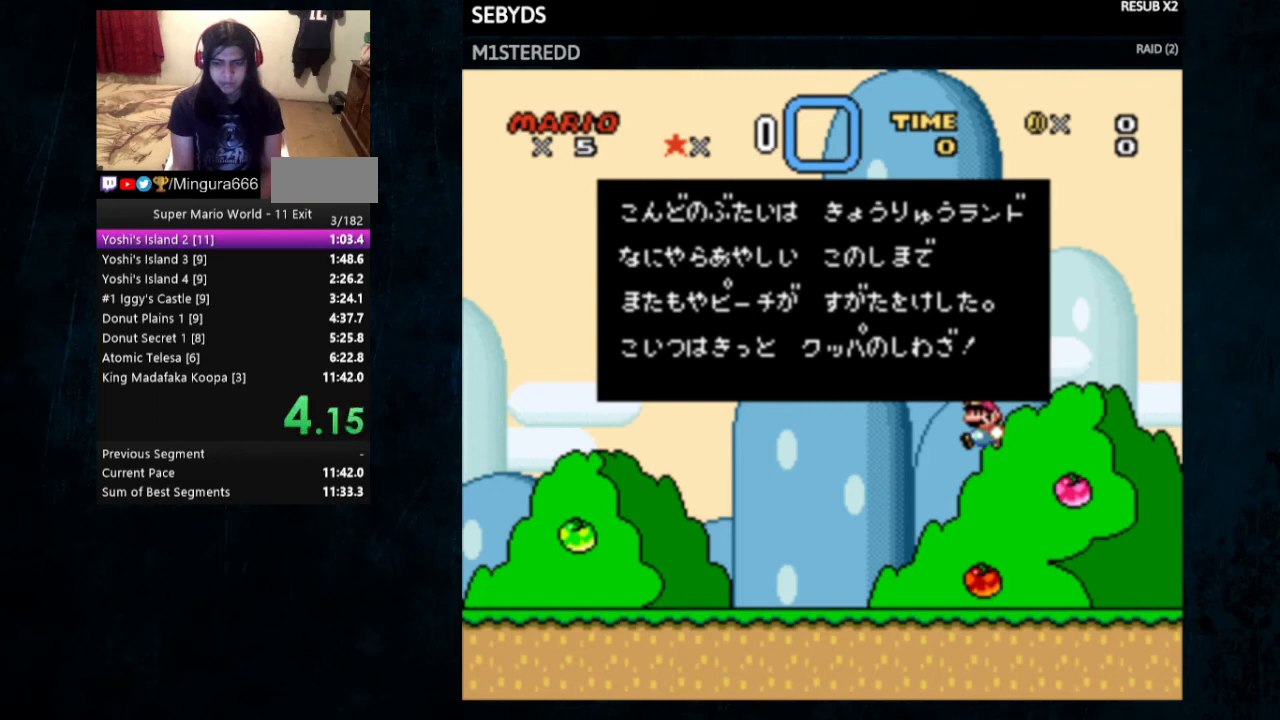
{"buttons": ["B", "Y"], "events": [[167, "B", "down"]]}
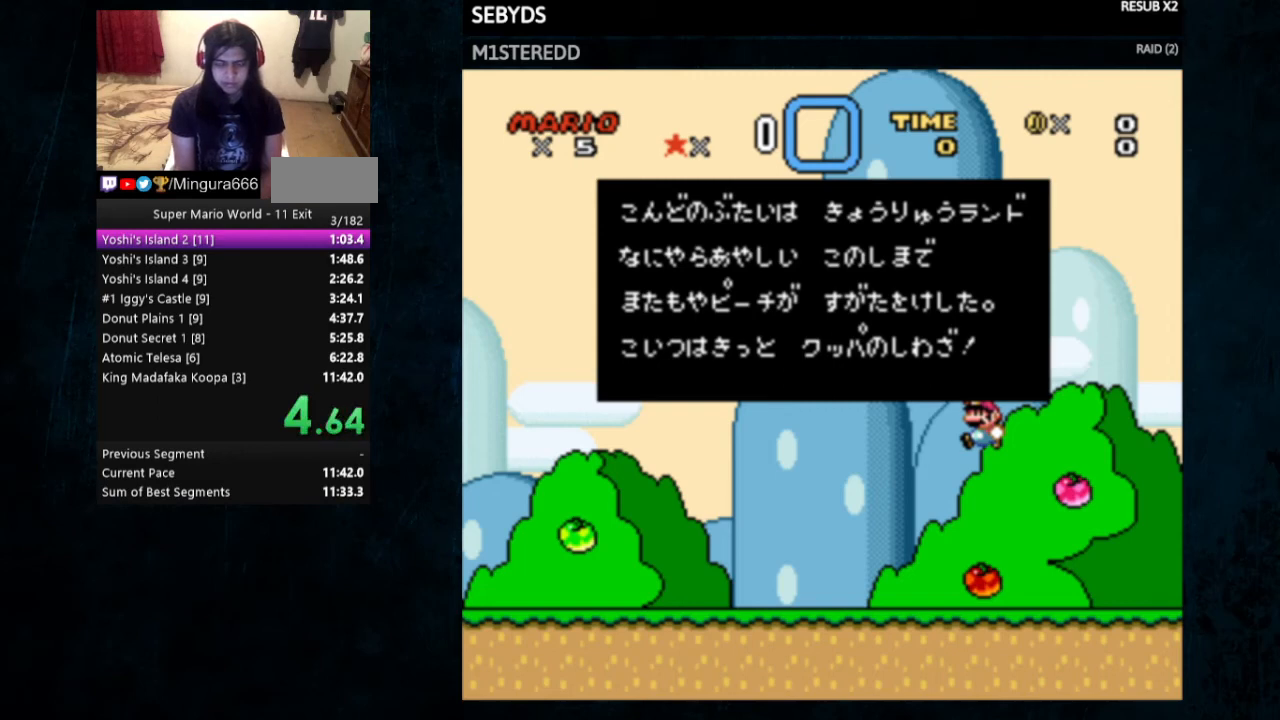
{"buttons": ["B", "Y"], "events": [[133, "Y", "up"], [167, "B", "up"], [167, "Y", "down"], [200, "Y", "up"], [400, "Y", "down"], [433, "B", "down"]]}
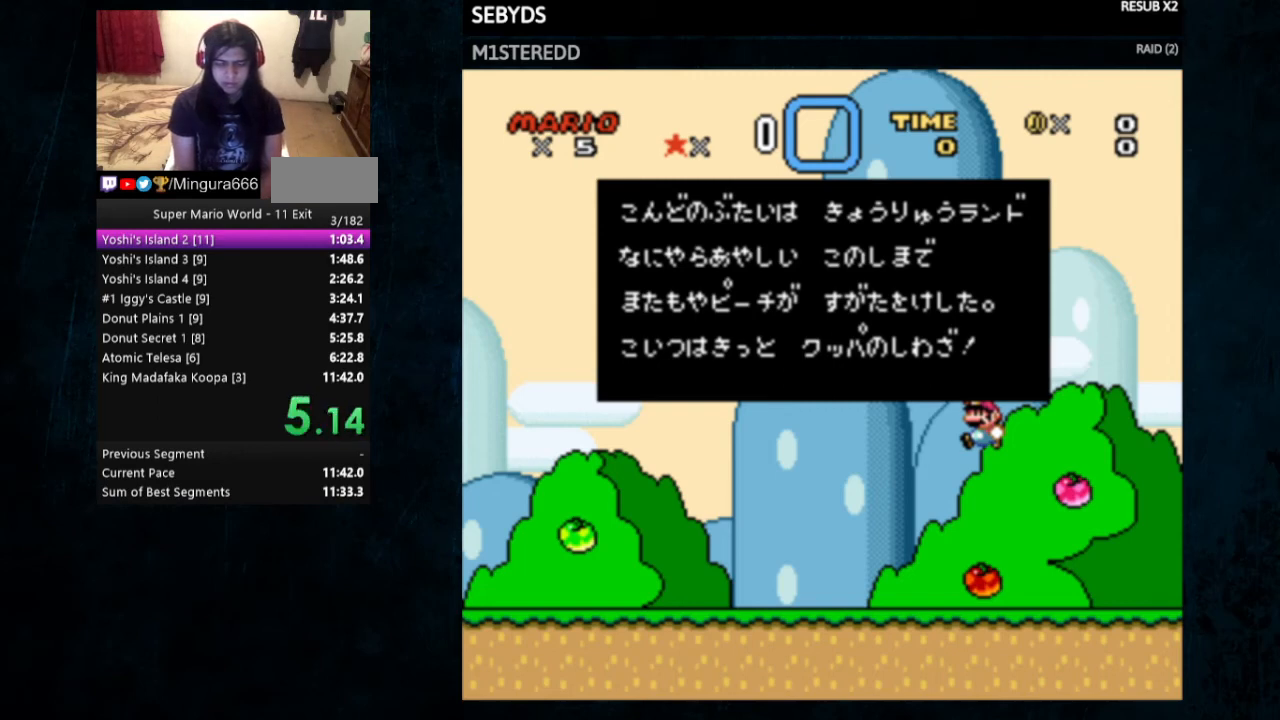
{"buttons": [], "events": [[200, "B", "up"], [267, "Y", "up"], [400, "B", "down"], [400, "Y", "down"], [467, "B", "up"], [467, "Y", "up"]]}
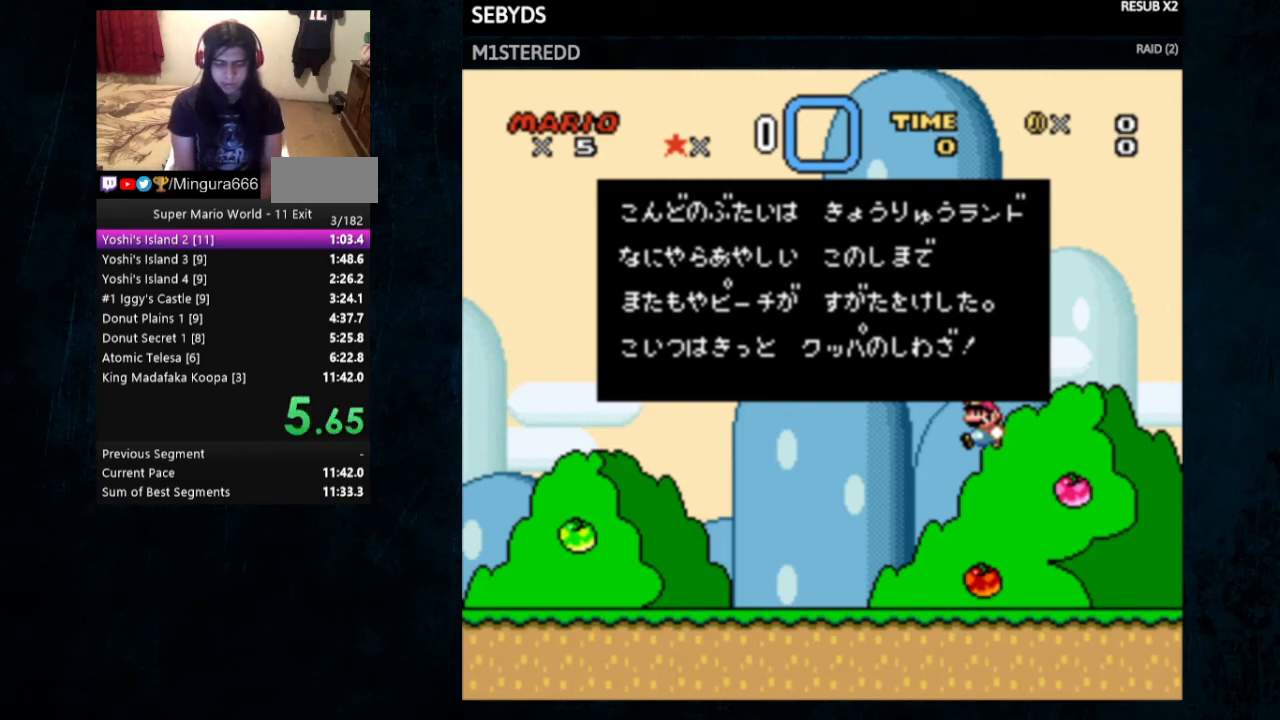
{"buttons": [], "events": [[167, "B", "down"], [200, "B", "up"], [400, "B", "down"], [433, "B", "up"]]}
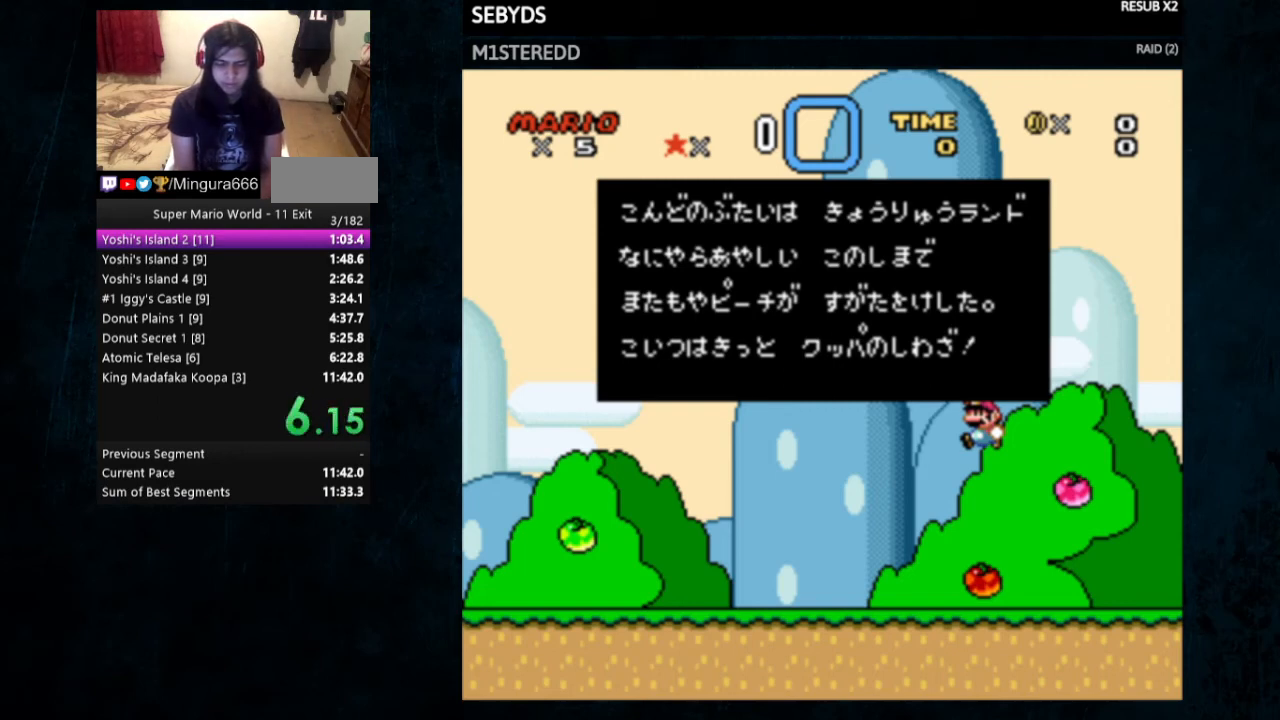
{"buttons": [], "events": [[133, "B", "down"], [133, "Y", "down"], [233, "B", "up"], [233, "Y", "up"]]}
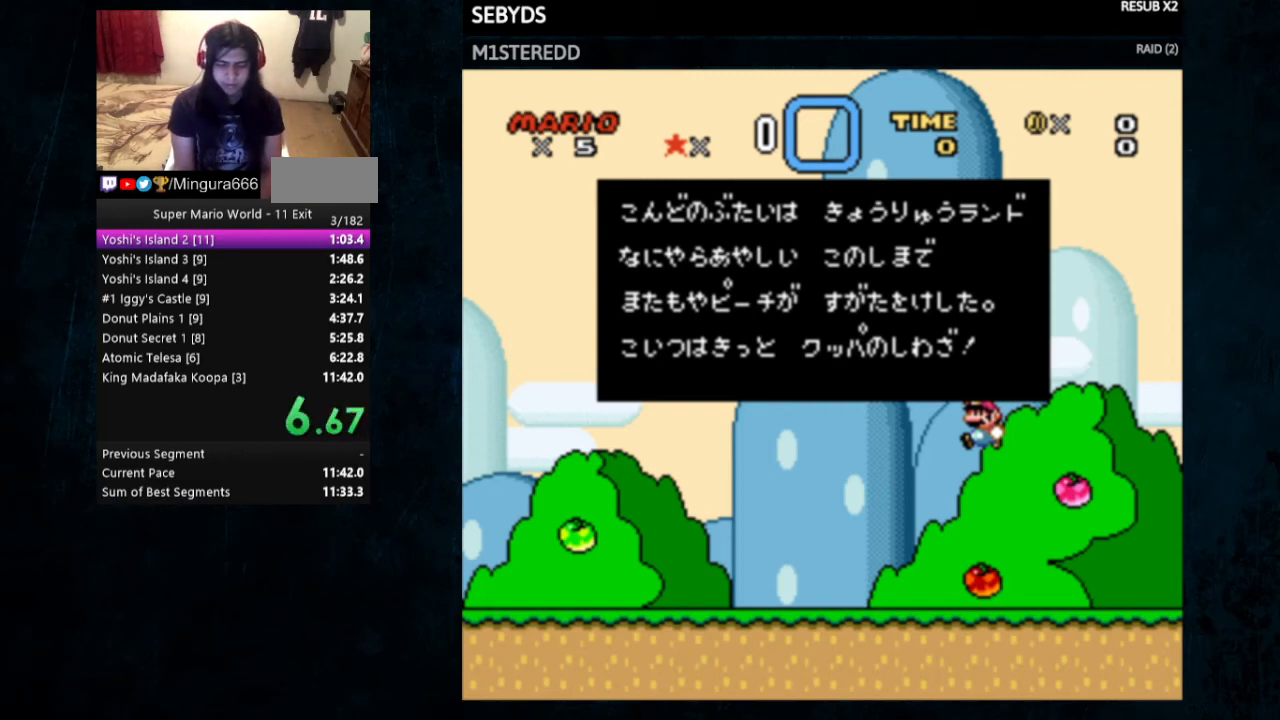
{"buttons": [], "events": [[67, "Y", "down"], [133, "Y", "up"]]}
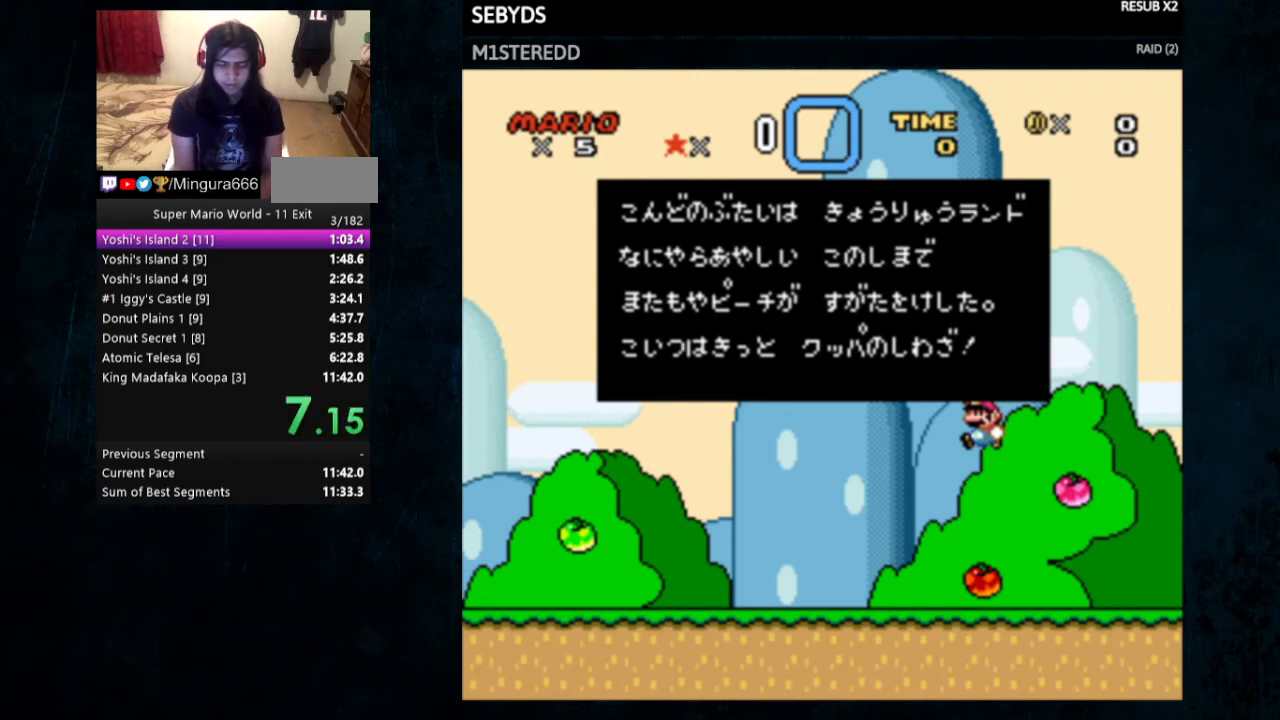
{"buttons": [], "events": [[67, "B", "down"], [133, "B", "up"], [267, "B", "down"], [367, "B", "up"]]}
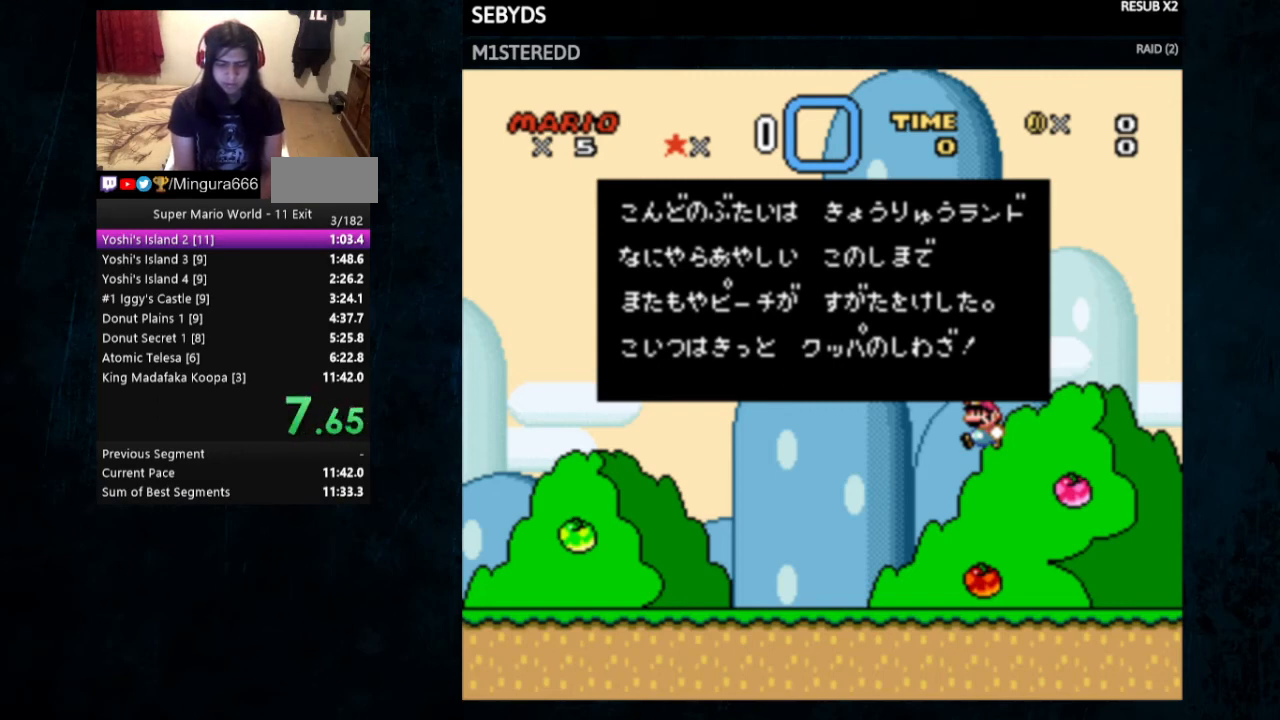
{"buttons": [], "events": []}
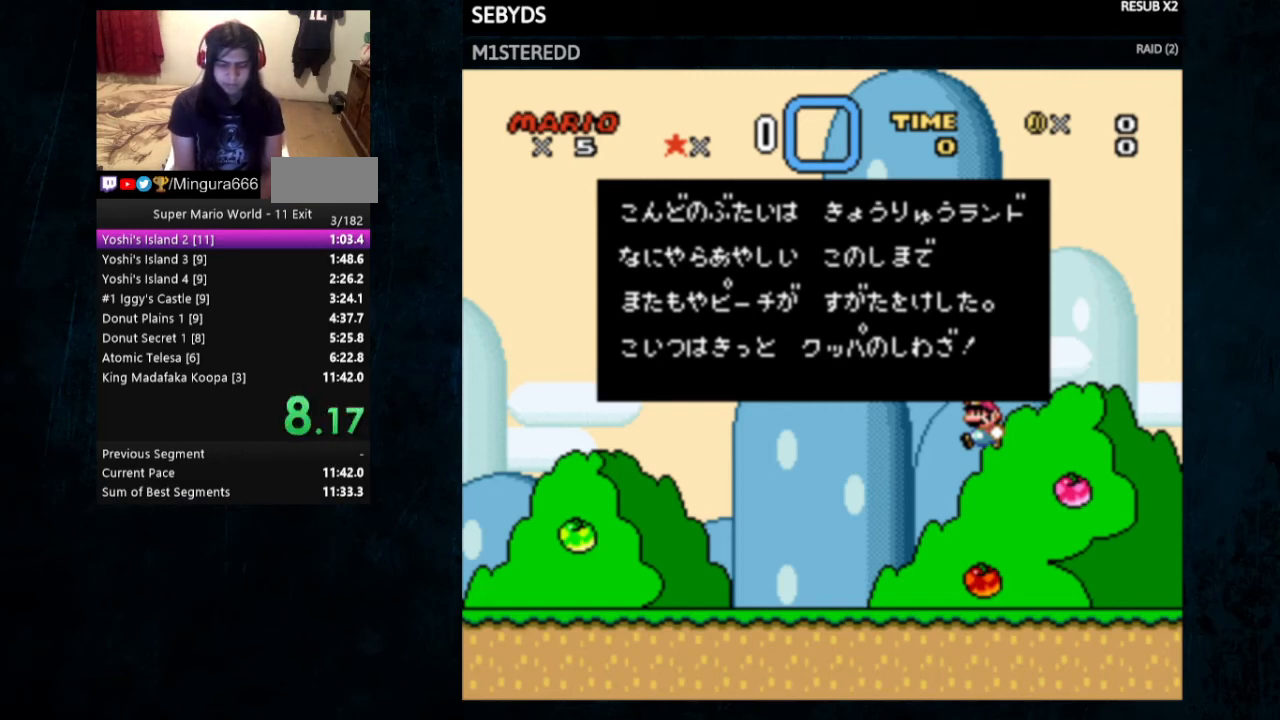
{"buttons": [], "events": []}
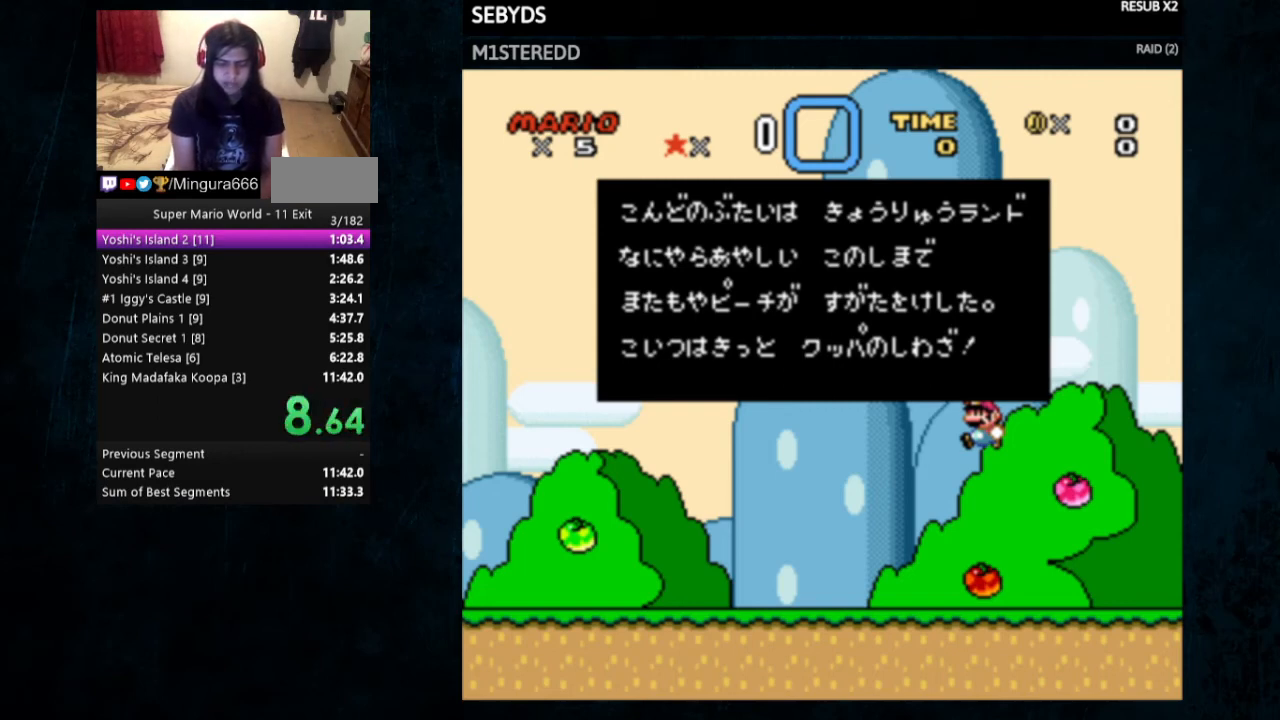
{"buttons": [], "events": [[67, "Y", "down"], [200, "Y", "up"]]}
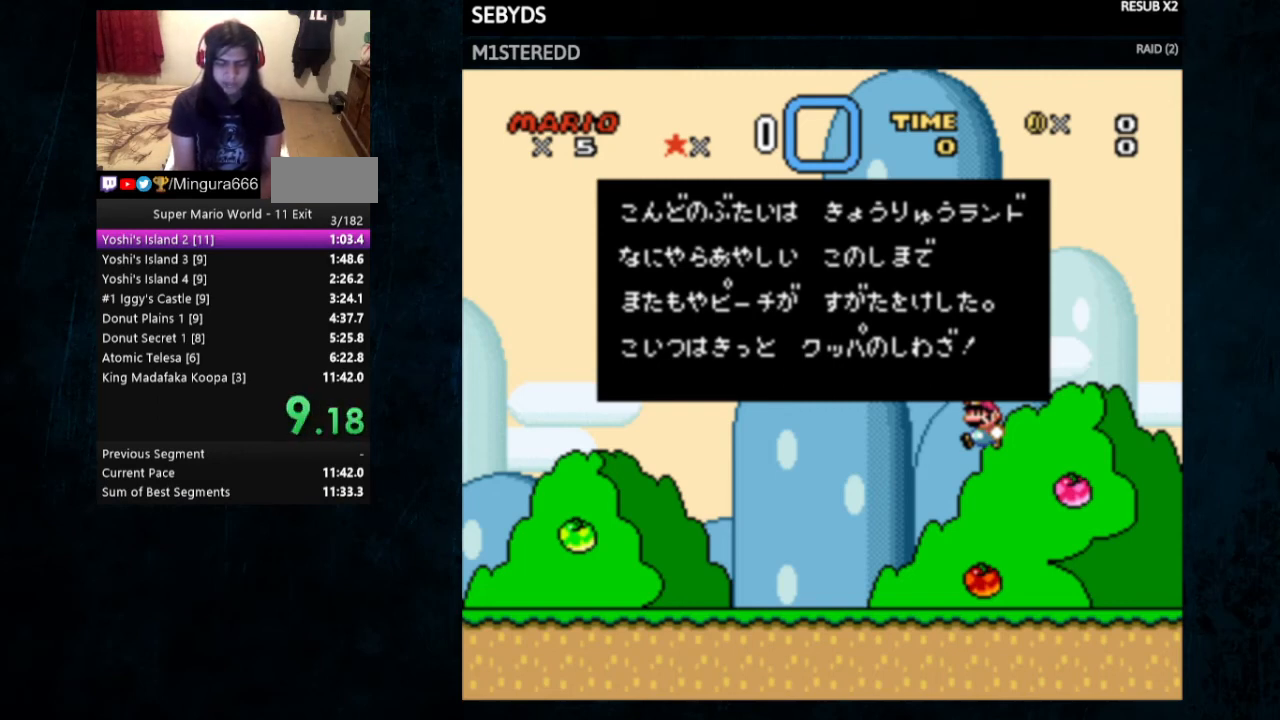
{"buttons": [], "events": []}
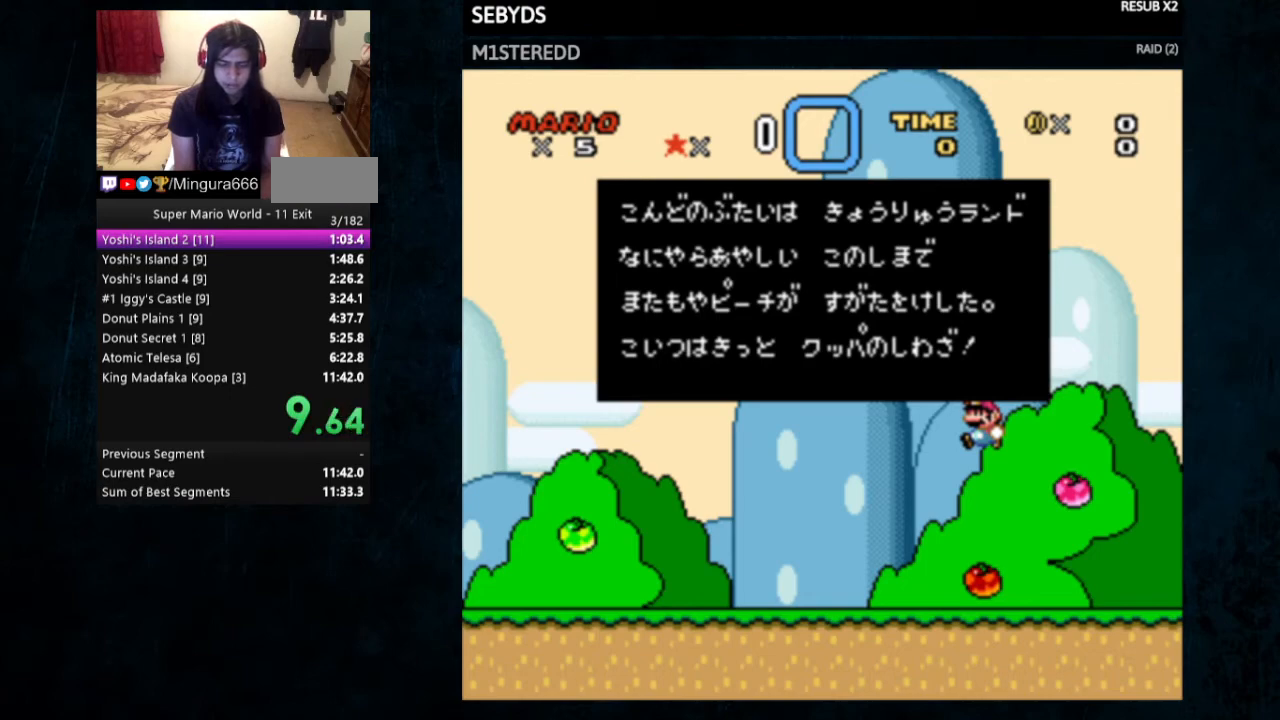
{"buttons": [], "events": []}
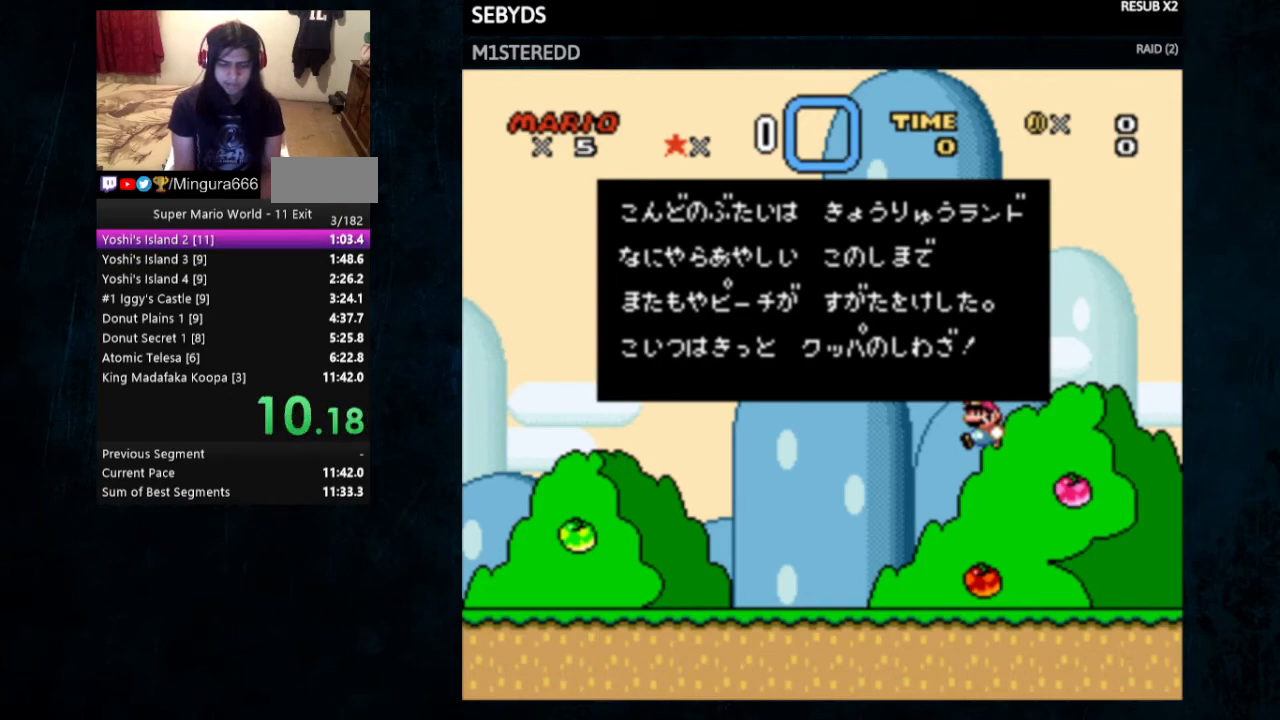
{"buttons": [], "events": []}
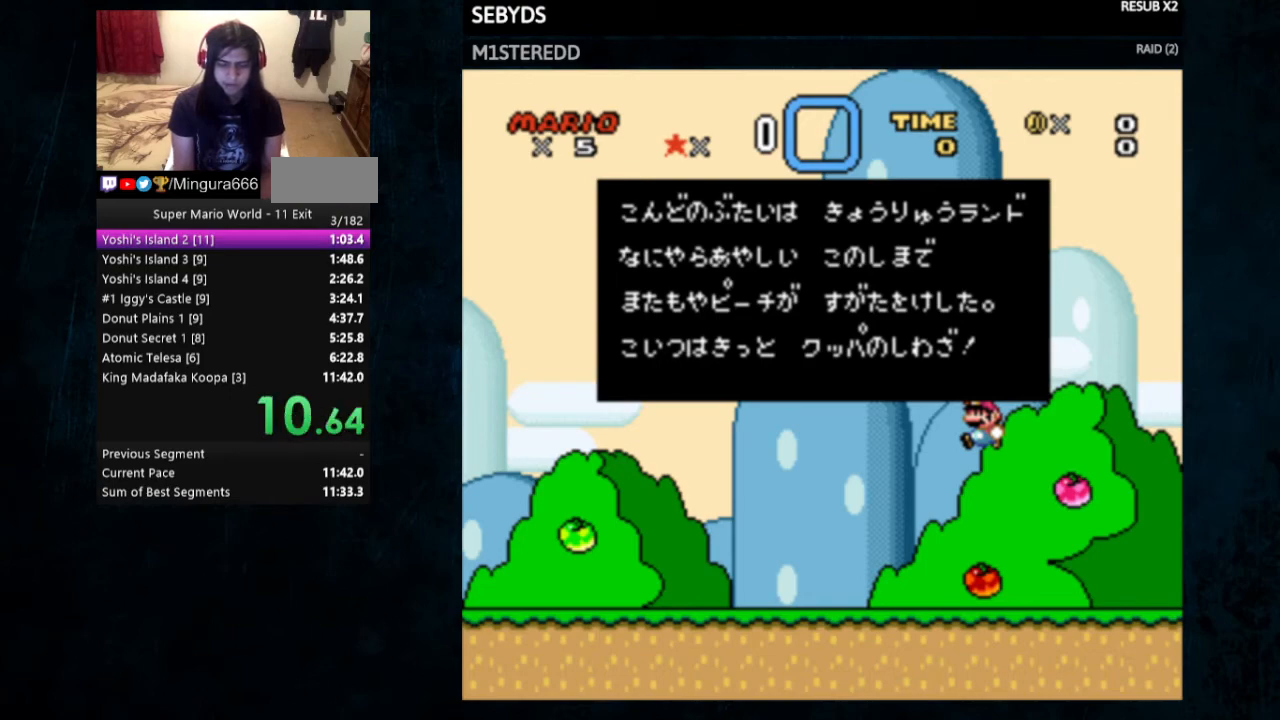
{"buttons": [], "events": []}
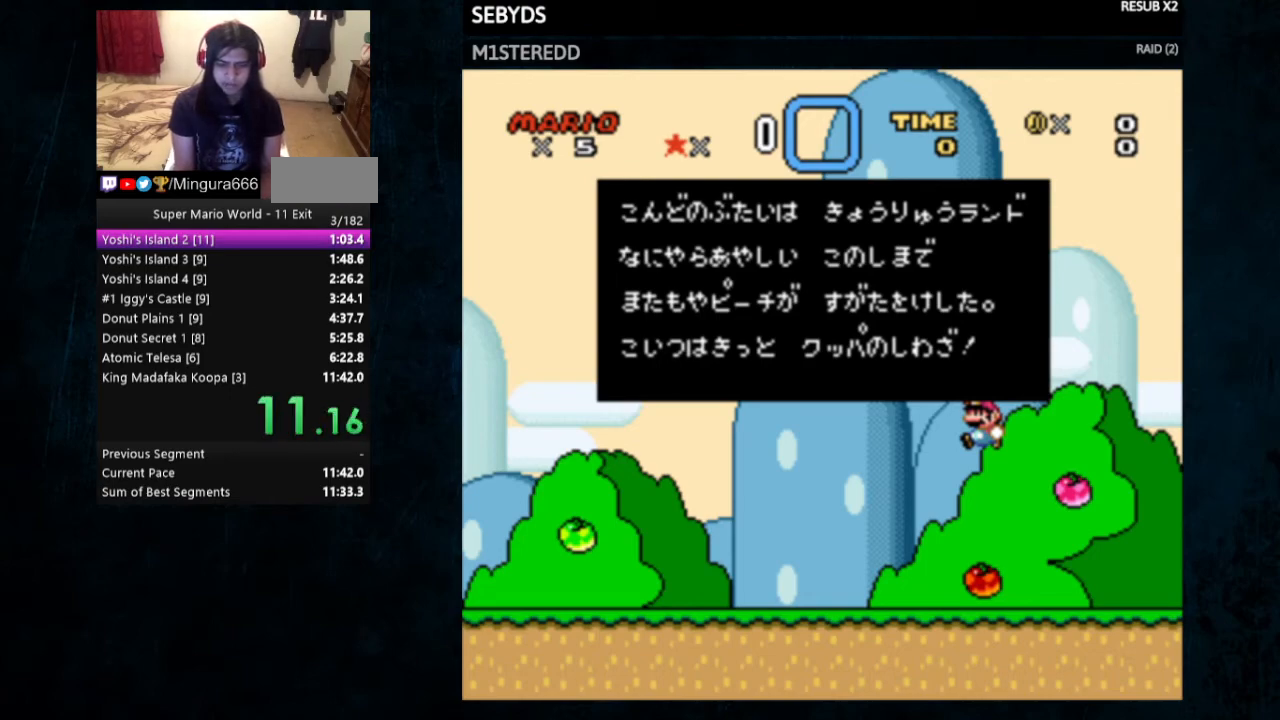
{"buttons": [], "events": []}